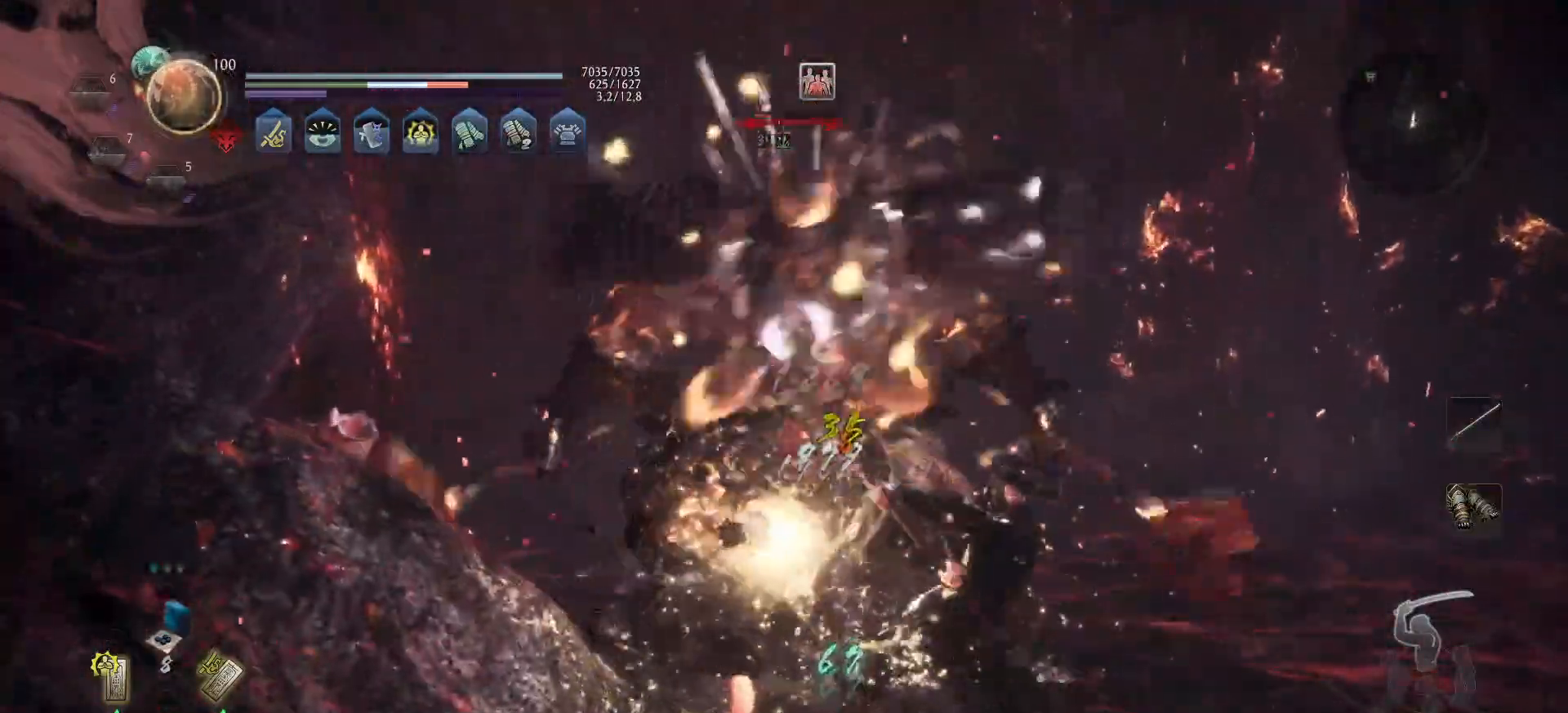
Gameplay with a controller (Xbox layout); each line is a JSON object with the inputs held at the frame after it. "events" lists button and stick changes between this image and that frame as [ms after this image, input, new state], when the widget could be followed in between.
{"buttons": [], "left_stick": "up-right", "right_stick": "center", "events": [[117, "X", "up"], [183, "left_stick", "up-right"]]}
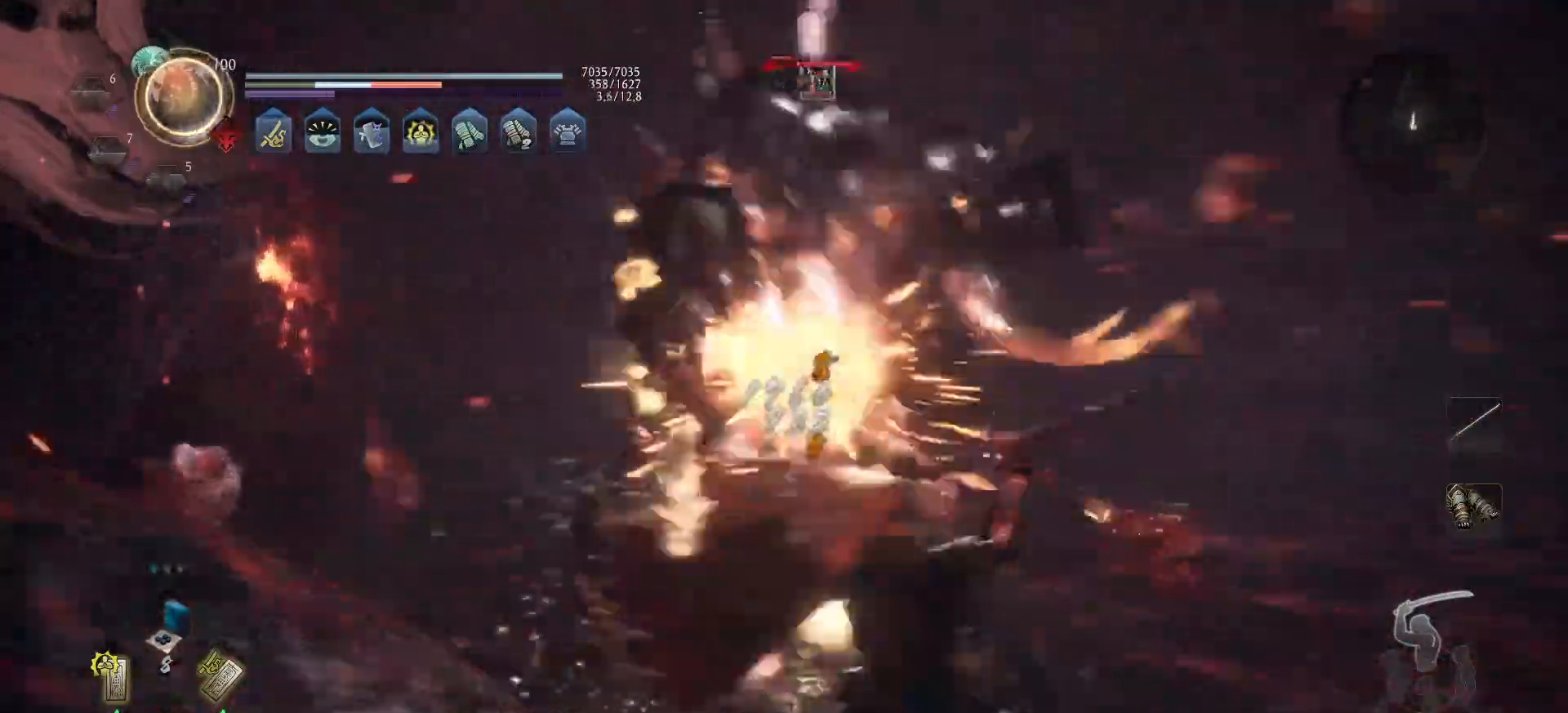
{"buttons": ["R1"], "left_stick": "up-right", "right_stick": "center", "events": [[367, "R1", "down"]]}
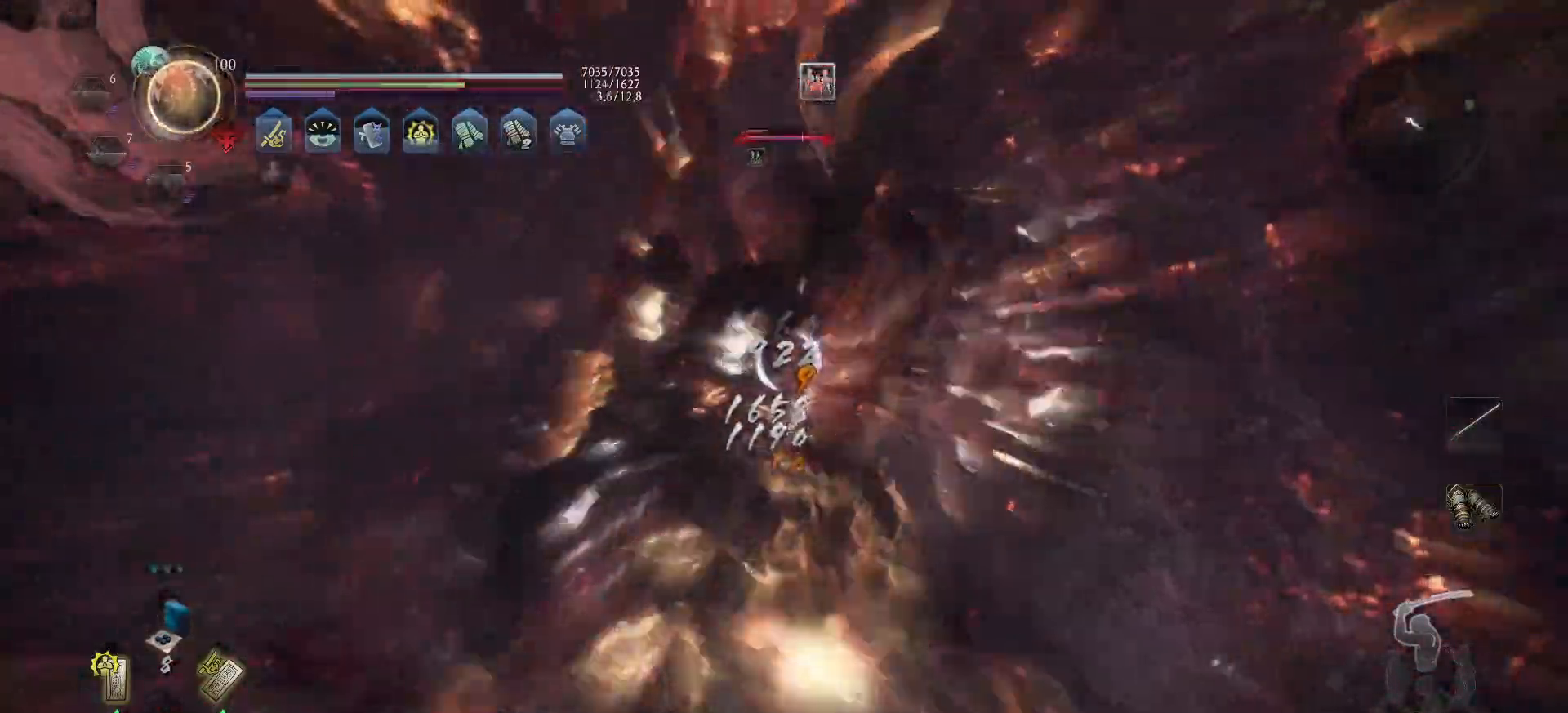
{"buttons": ["Y"], "left_stick": "up", "right_stick": "center", "events": [[33, "R1", "up"], [433, "Y", "down"], [433, "left_stick", "up"]]}
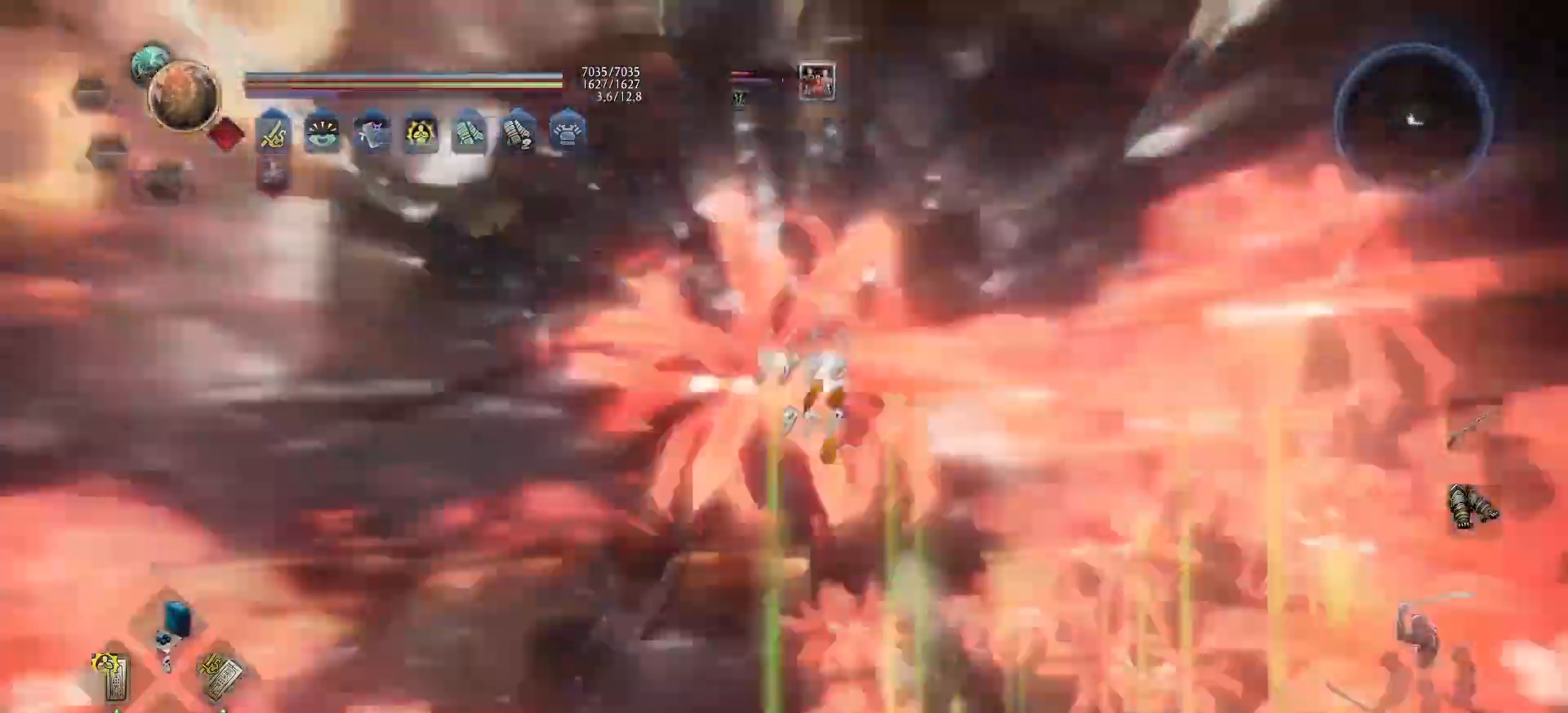
{"buttons": ["Y"], "left_stick": "up", "right_stick": "center", "events": [[50, "Y", "up"], [67, "Y", "down"]]}
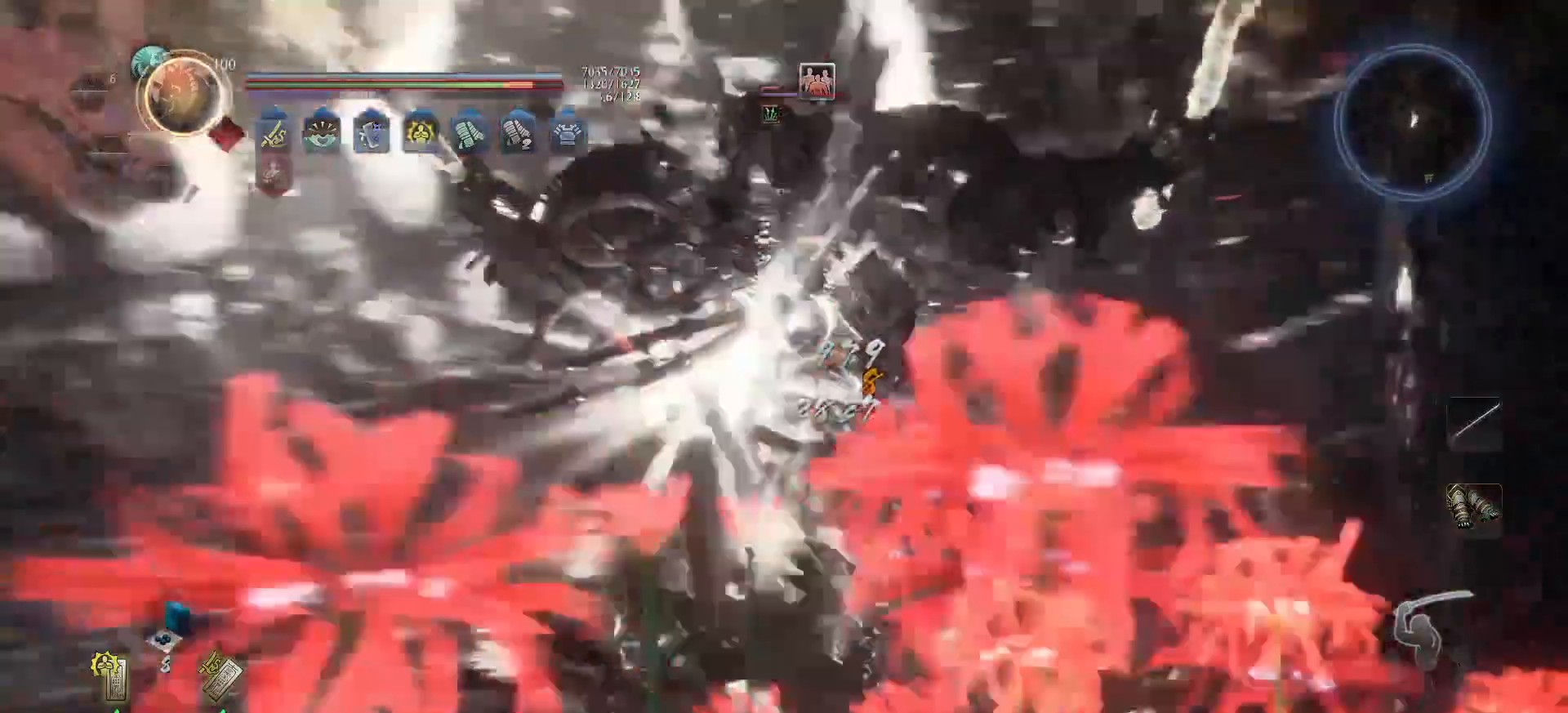
{"buttons": [], "left_stick": "up-right", "right_stick": "center", "events": [[283, "left_stick", "up-right"], [317, "Y", "up"], [400, "X", "down"], [500, "X", "up"]]}
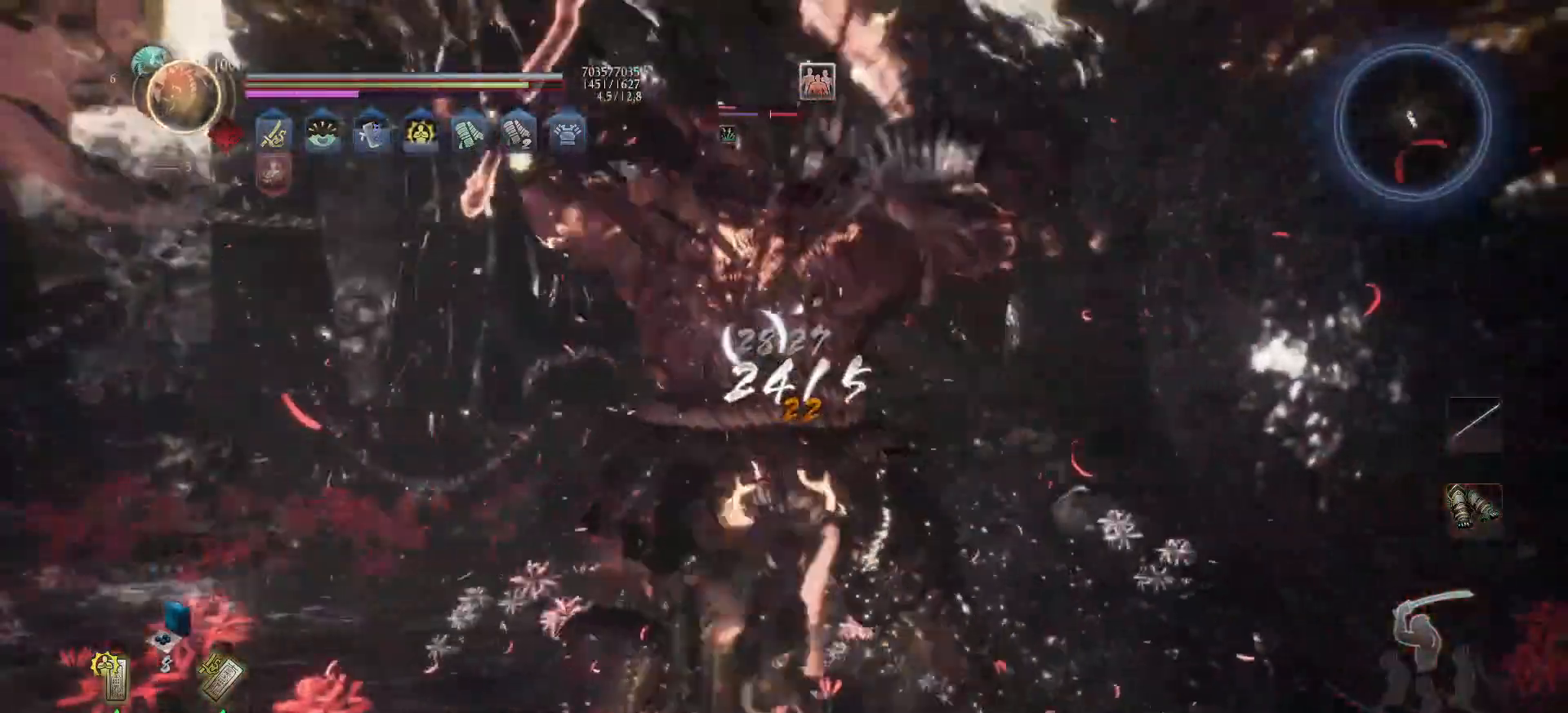
{"buttons": ["X"], "left_stick": "up", "right_stick": "center", "events": [[50, "X", "down"], [133, "X", "up"], [200, "X", "down"], [200, "left_stick", "up"], [283, "X", "up"], [350, "X", "down"], [433, "X", "up"], [500, "X", "down"]]}
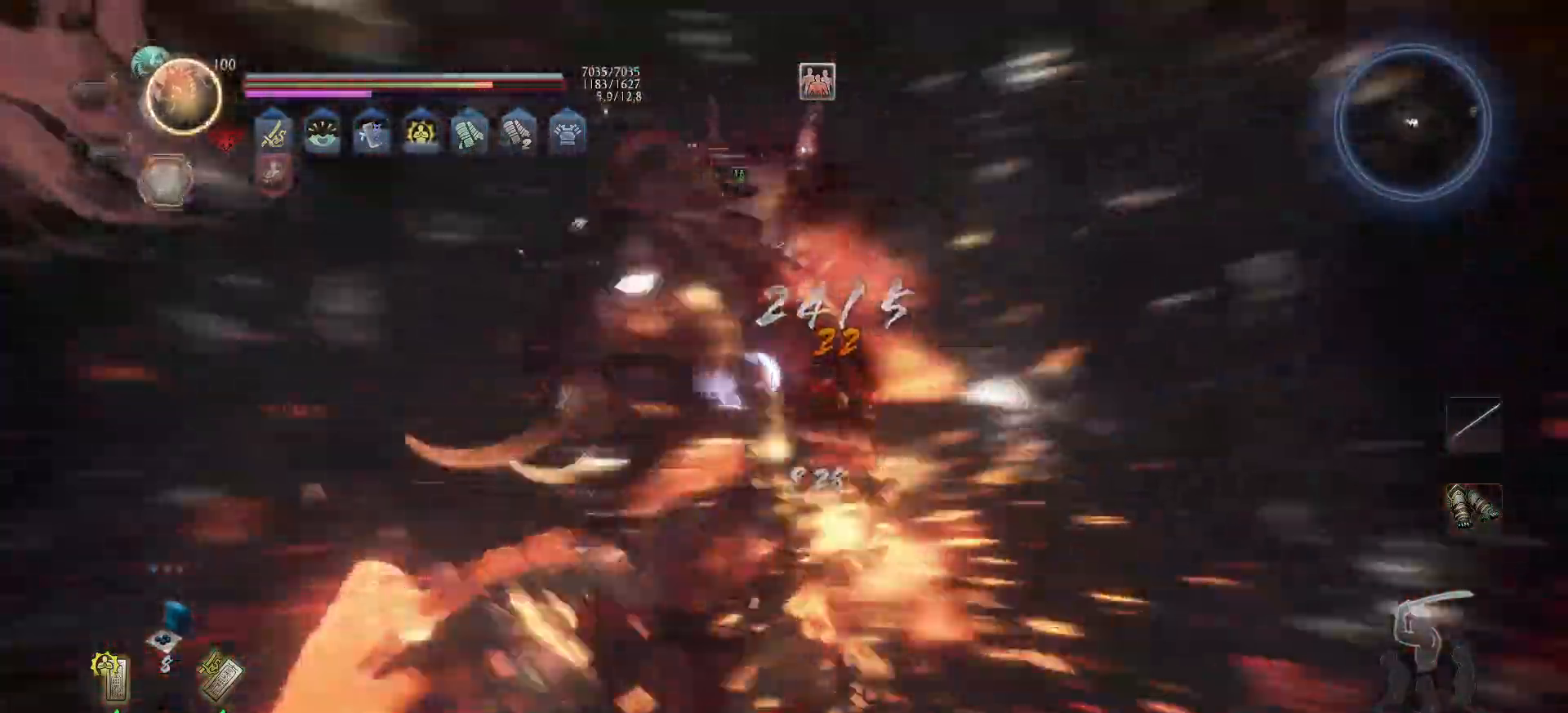
{"buttons": ["X"], "left_stick": "up", "right_stick": "center", "events": [[117, "X", "up"], [150, "X", "down"], [250, "X", "up"], [300, "X", "down"], [383, "X", "up"], [450, "X", "down"]]}
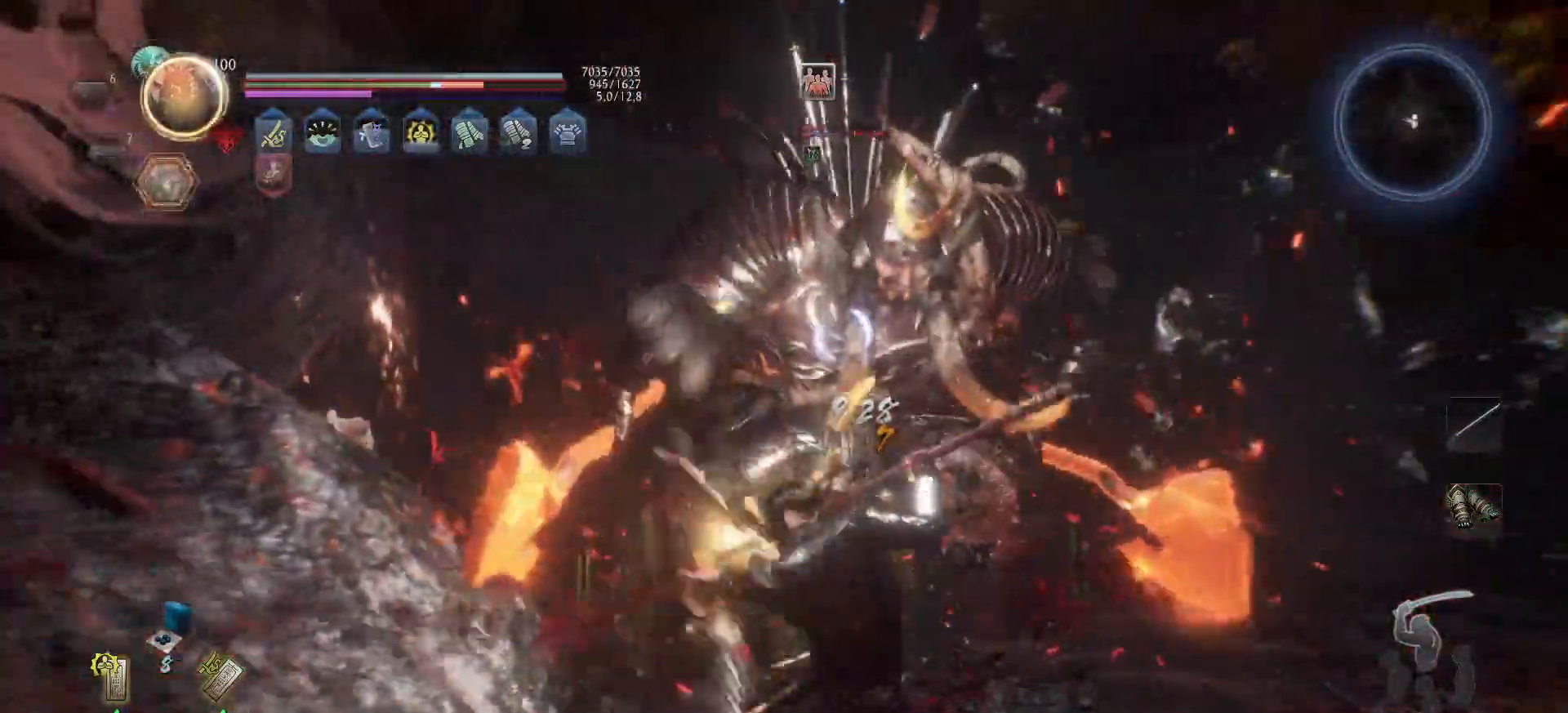
{"buttons": [], "left_stick": "up", "right_stick": "center", "events": [[33, "X", "up"], [100, "X", "down"], [200, "X", "up"], [250, "X", "down"], [333, "X", "up"]]}
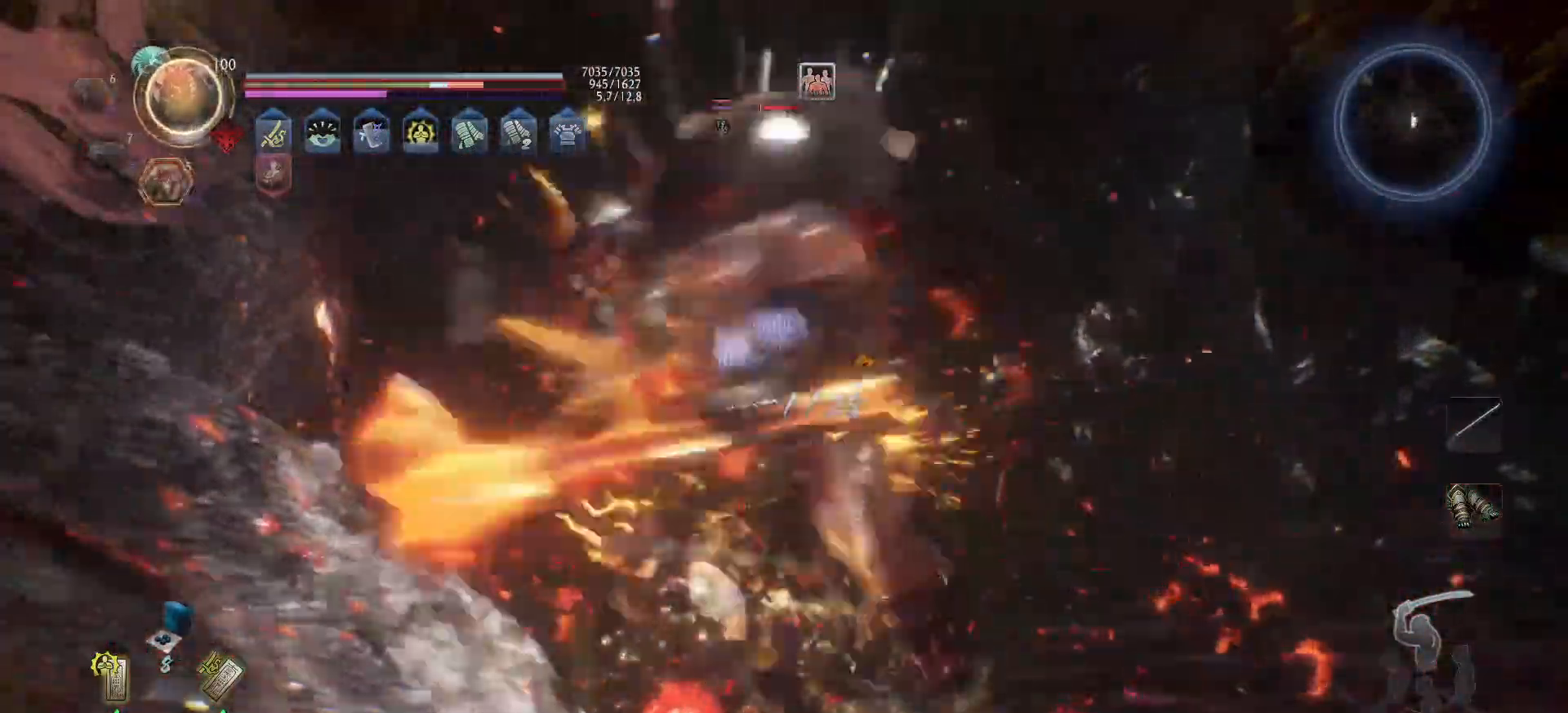
{"buttons": ["Y"], "left_stick": "up-right", "right_stick": "center", "events": [[67, "Y", "down"], [167, "Y", "up"], [233, "Y", "down"], [317, "Y", "up"], [333, "left_stick", "up-right"], [383, "Y", "down"], [450, "Y", "up"], [500, "Y", "down"]]}
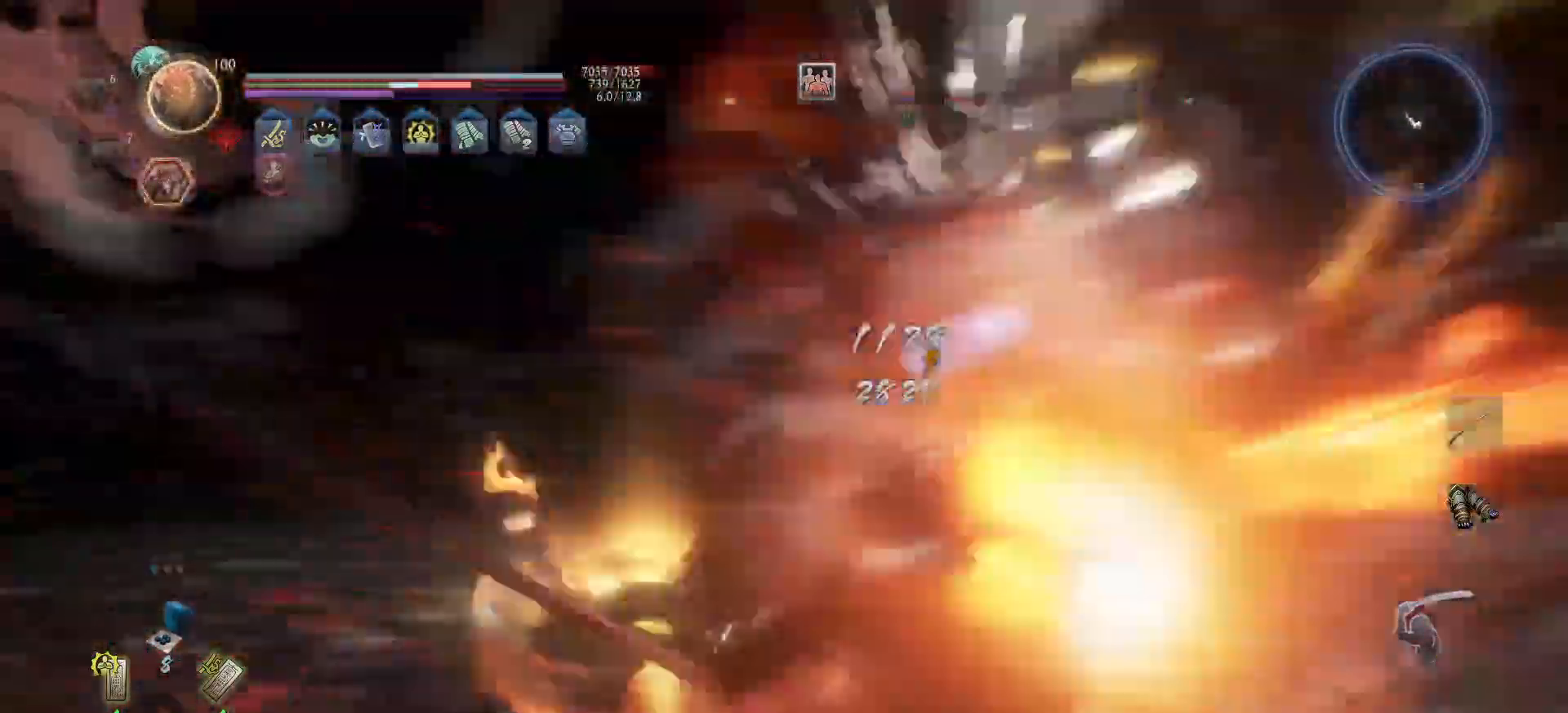
{"buttons": ["L1", "L2"], "left_stick": "up-left", "right_stick": "center", "events": [[50, "Y", "up"], [50, "left_stick", "up"], [133, "L1", "down"], [367, "left_stick", "up-left"], [417, "L2", "down"]]}
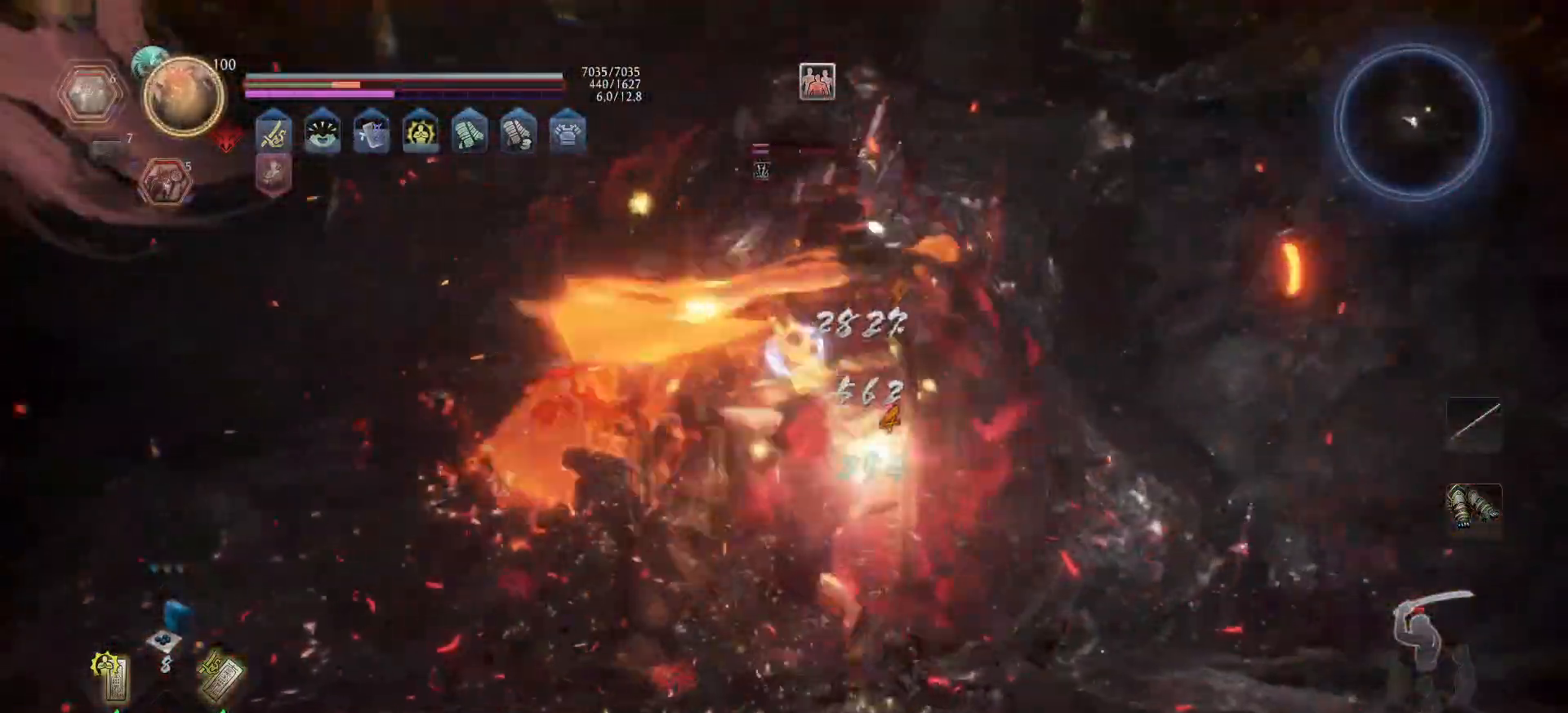
{"buttons": ["R2"], "left_stick": "up", "right_stick": "center", "events": [[133, "L1", "up"], [133, "L2", "up"], [183, "R2", "down"], [200, "X", "down"], [233, "left_stick", "up"], [267, "X", "up"], [317, "X", "down"], [400, "X", "up"]]}
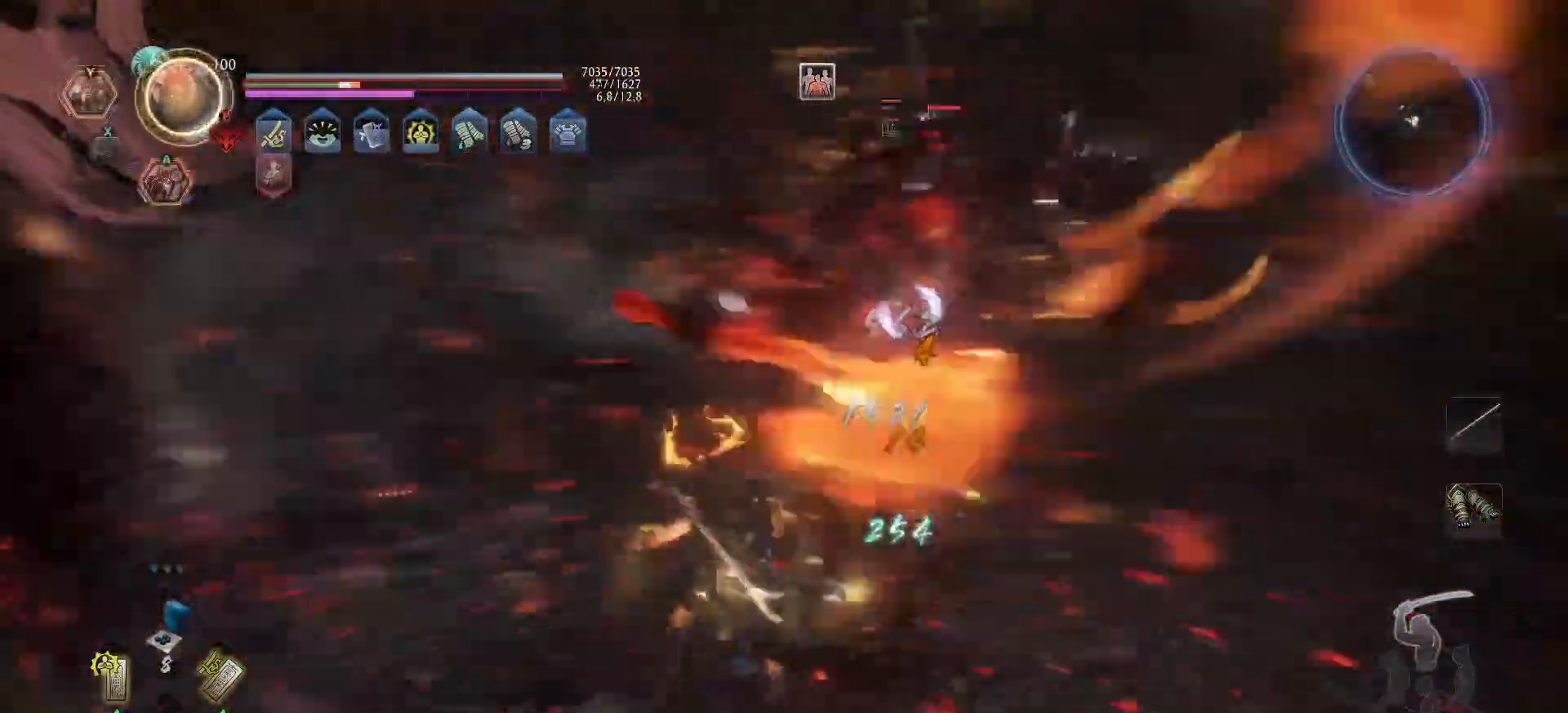
{"buttons": ["Y", "R2"], "left_stick": "up", "right_stick": "center", "events": [[50, "X", "down"], [233, "left_stick", "up-right"], [317, "X", "up"], [467, "Y", "down"], [500, "left_stick", "up"]]}
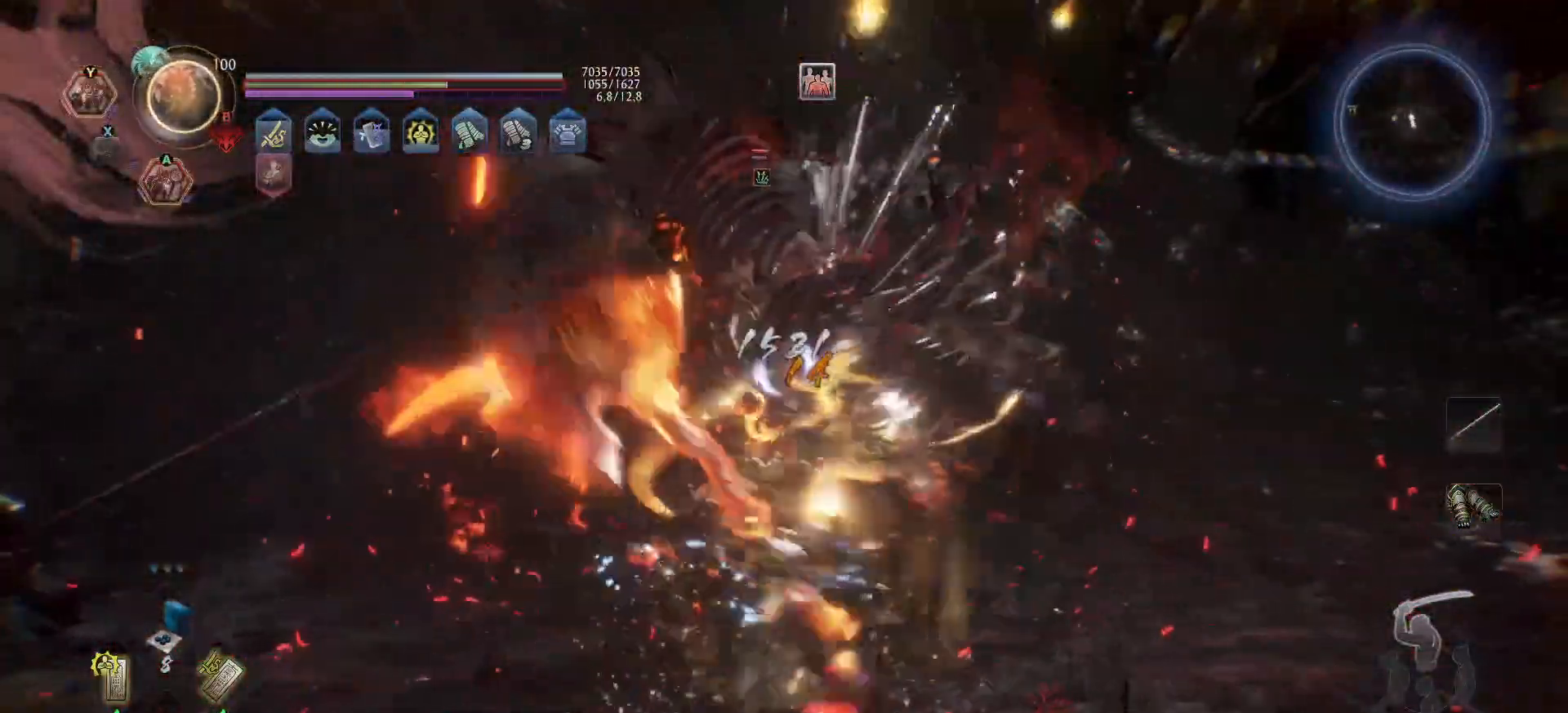
{"buttons": ["Y"], "left_stick": "up", "right_stick": "center", "events": [[50, "R2", "up"], [50, "Y", "up"], [100, "Y", "down"], [317, "Y", "up"], [367, "Y", "down"], [433, "Y", "up"], [483, "Y", "down"]]}
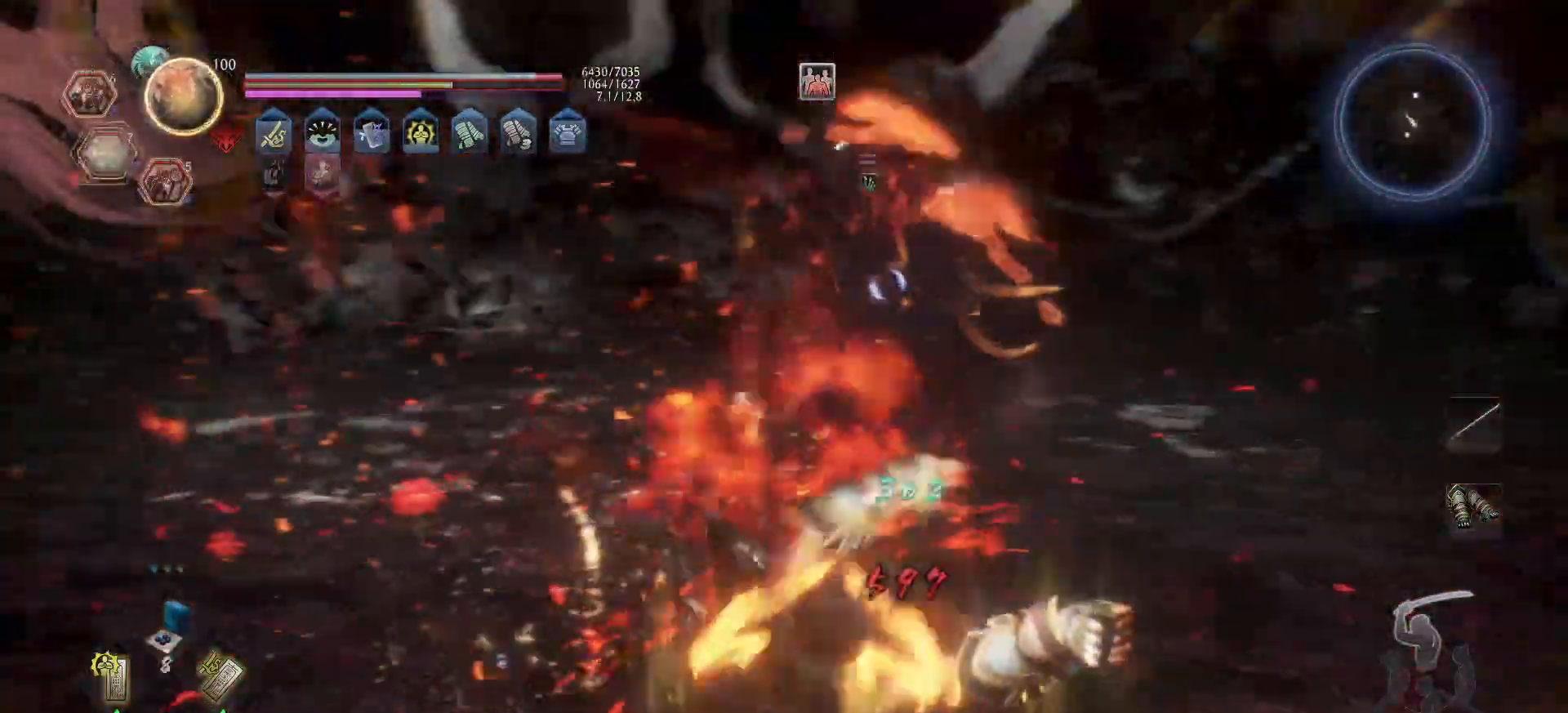
{"buttons": [], "left_stick": "up", "right_stick": "center", "events": [[67, "Y", "up"], [117, "Y", "down"], [200, "Y", "up"]]}
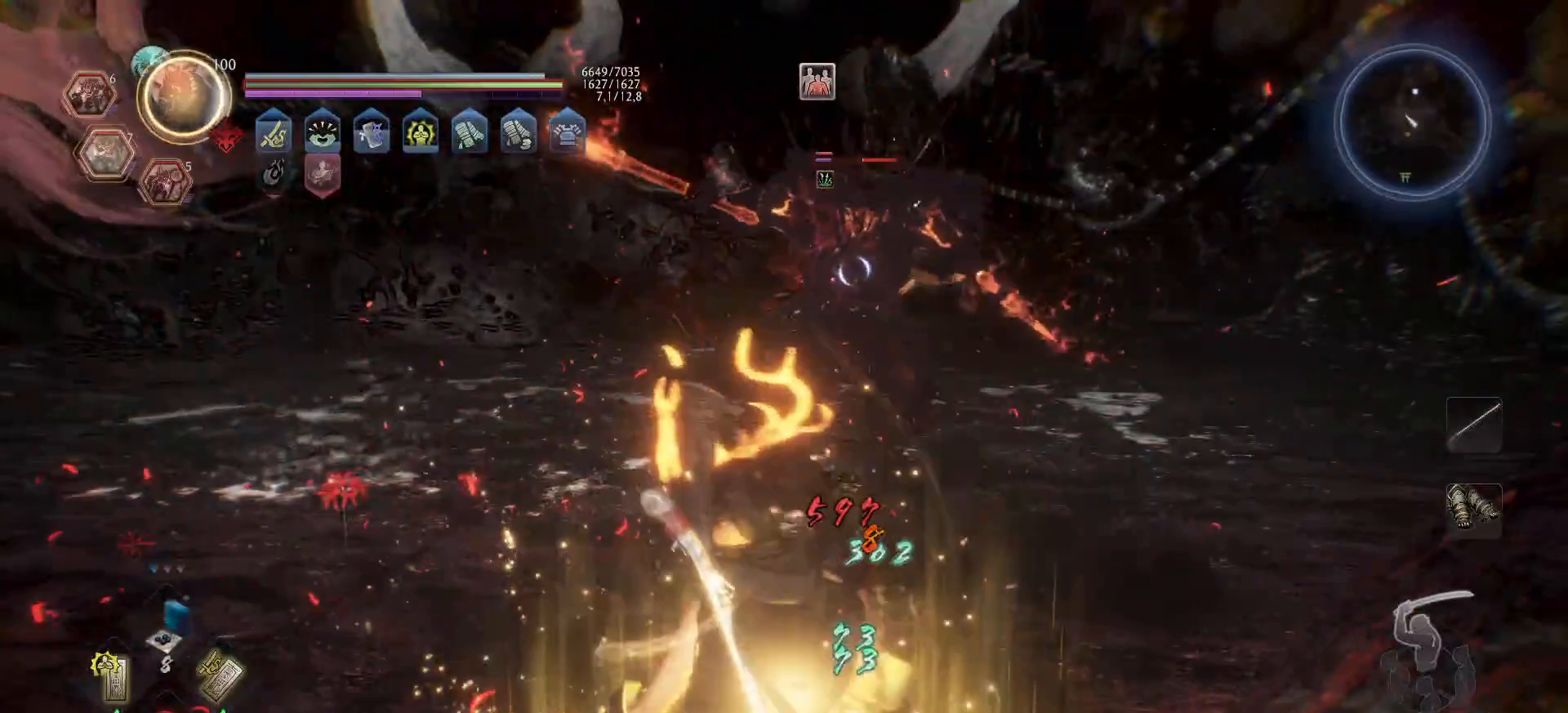
{"buttons": ["A"], "left_stick": "up", "right_stick": "center", "events": [[33, "R1", "down"], [150, "R1", "up"], [250, "A", "down"]]}
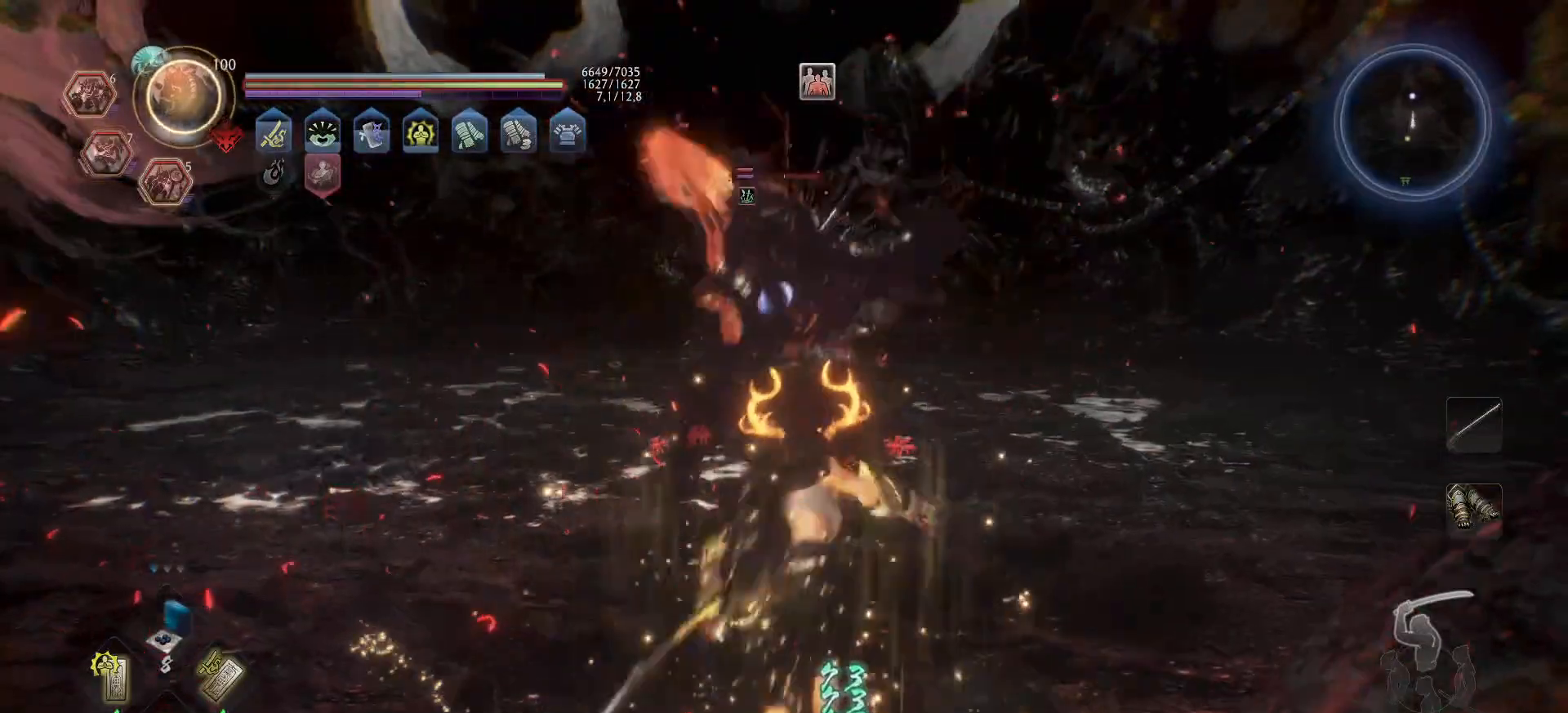
{"buttons": [], "left_stick": "up", "right_stick": "center", "events": [[150, "X", "down"], [283, "X", "up"], [317, "A", "up"]]}
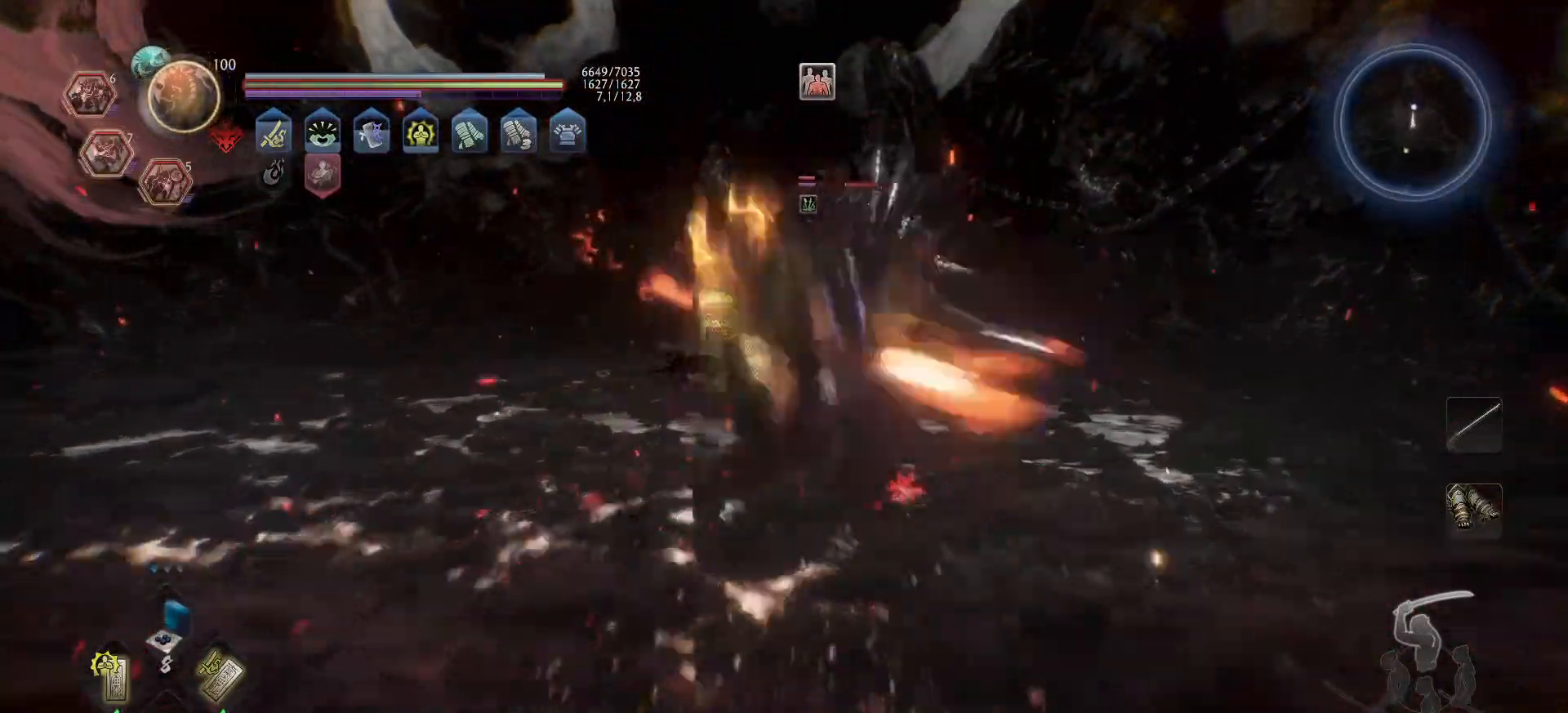
{"buttons": ["X", "R2"], "left_stick": "up", "right_stick": "center", "events": [[317, "R2", "down"], [317, "X", "down"], [417, "X", "up"], [483, "X", "down"]]}
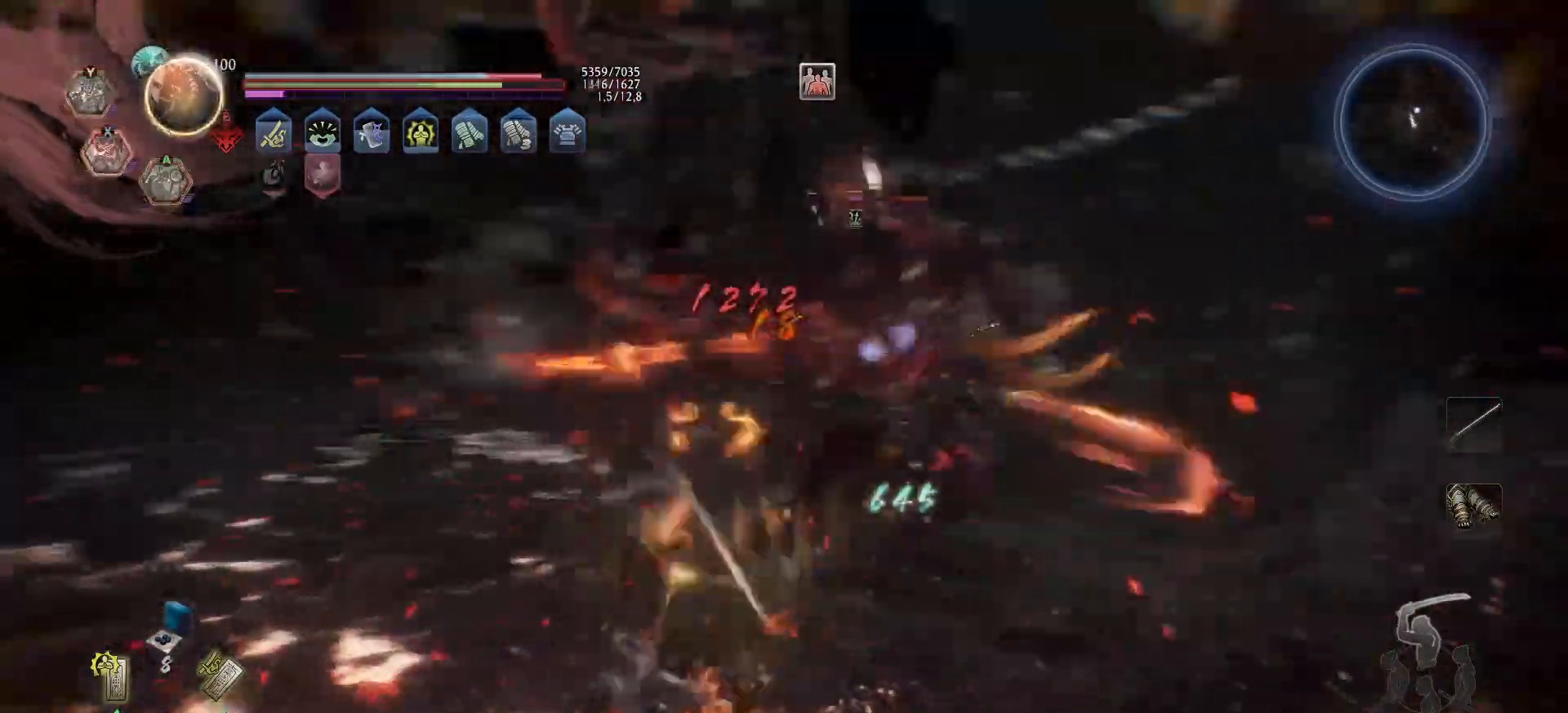
{"buttons": [], "left_stick": "up-right", "right_stick": "center", "events": [[17, "X", "up"], [83, "X", "down"], [167, "X", "up"], [217, "X", "down"], [317, "X", "up"], [383, "R2", "up"], [383, "left_stick", "up-right"]]}
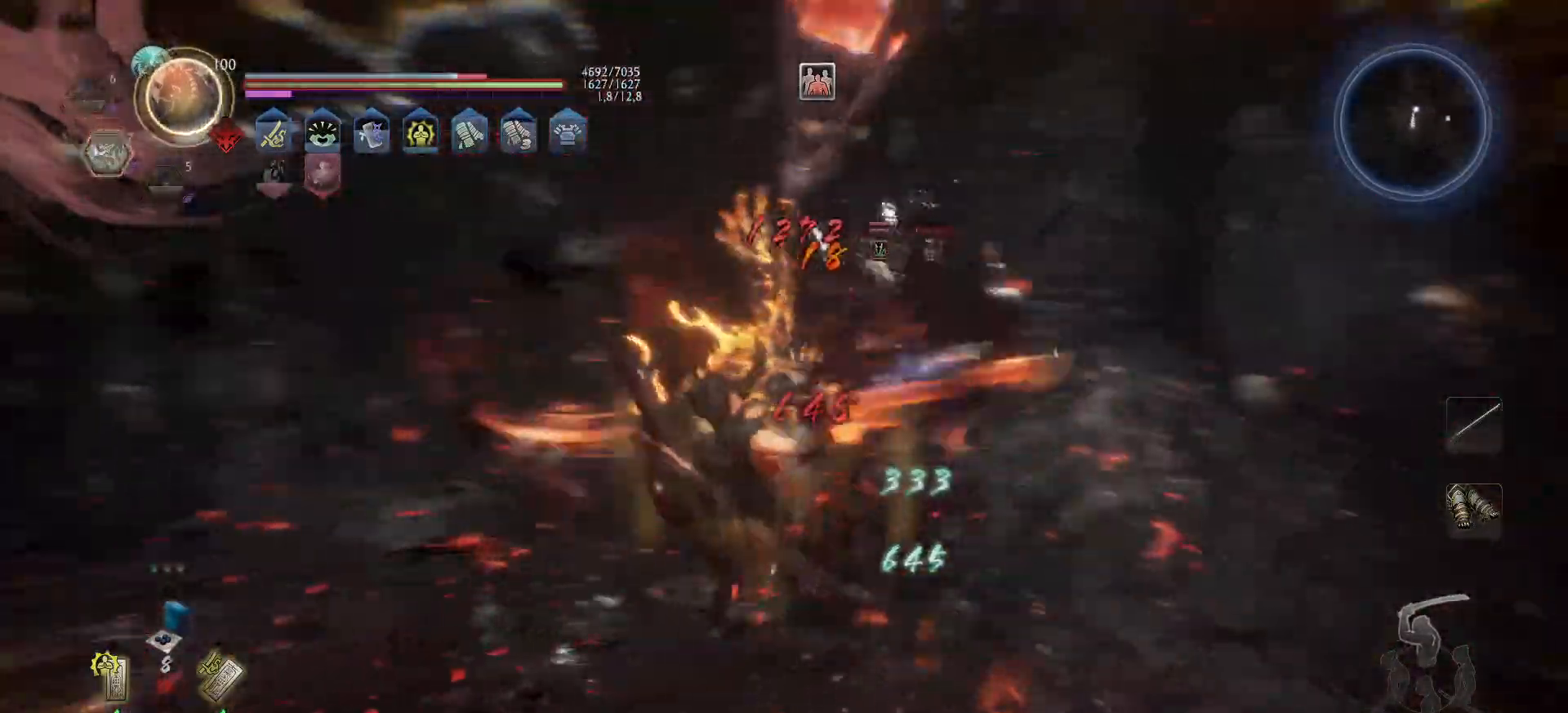
{"buttons": ["Y"], "left_stick": "up-right", "right_stick": "center", "events": [[133, "R1", "down"], [283, "R1", "up"], [433, "Y", "down"]]}
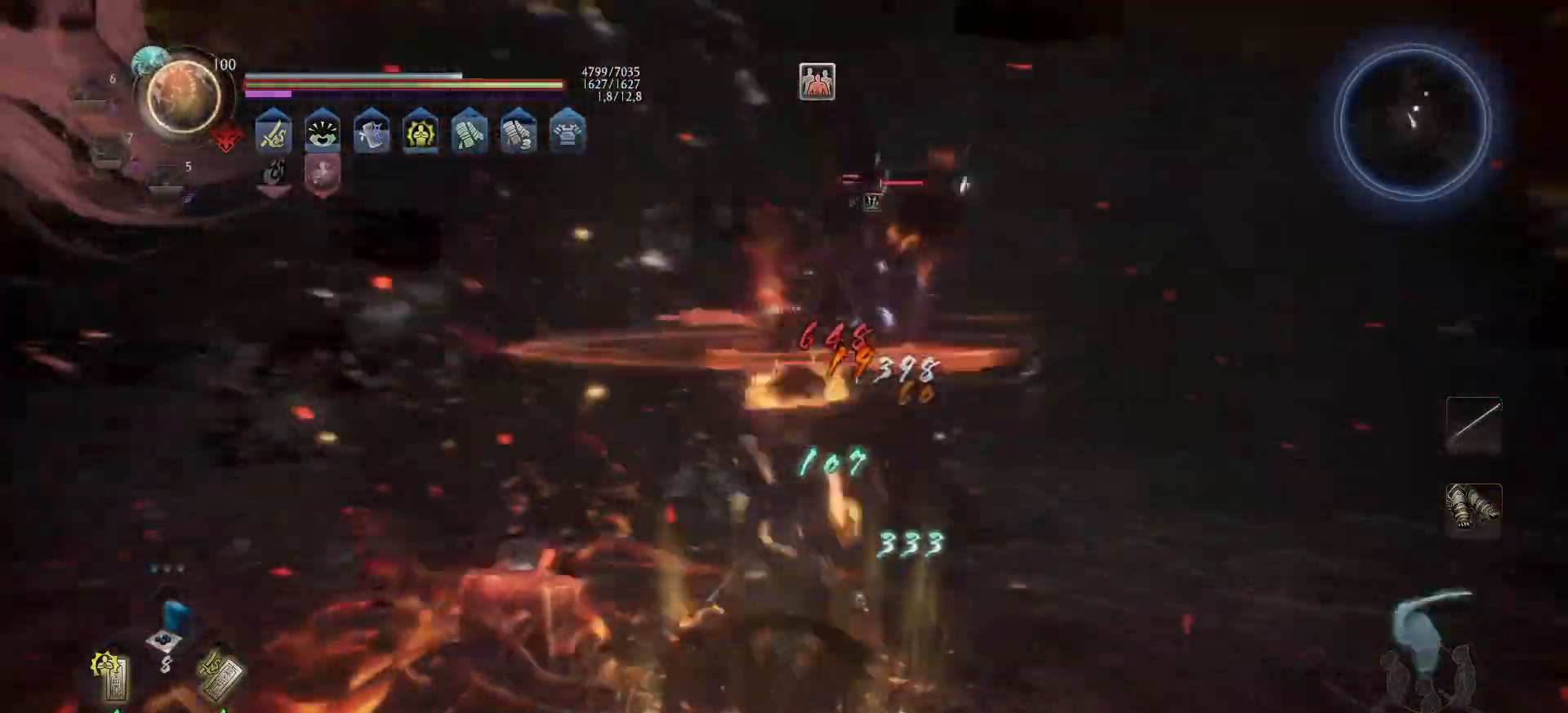
{"buttons": ["Y"], "left_stick": "up", "right_stick": "center", "events": [[450, "left_stick", "up"]]}
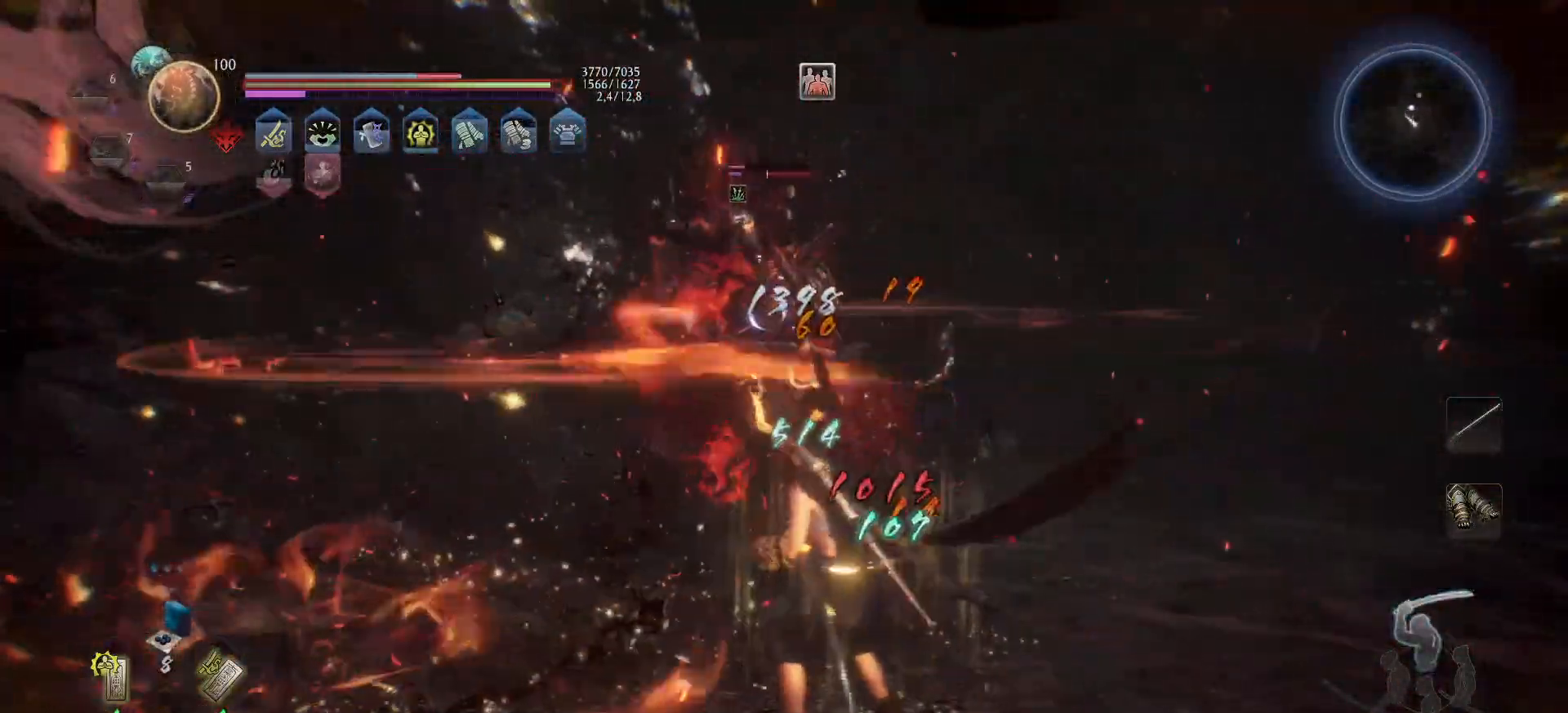
{"buttons": [], "left_stick": "up", "right_stick": "center", "events": [[117, "Y", "up"]]}
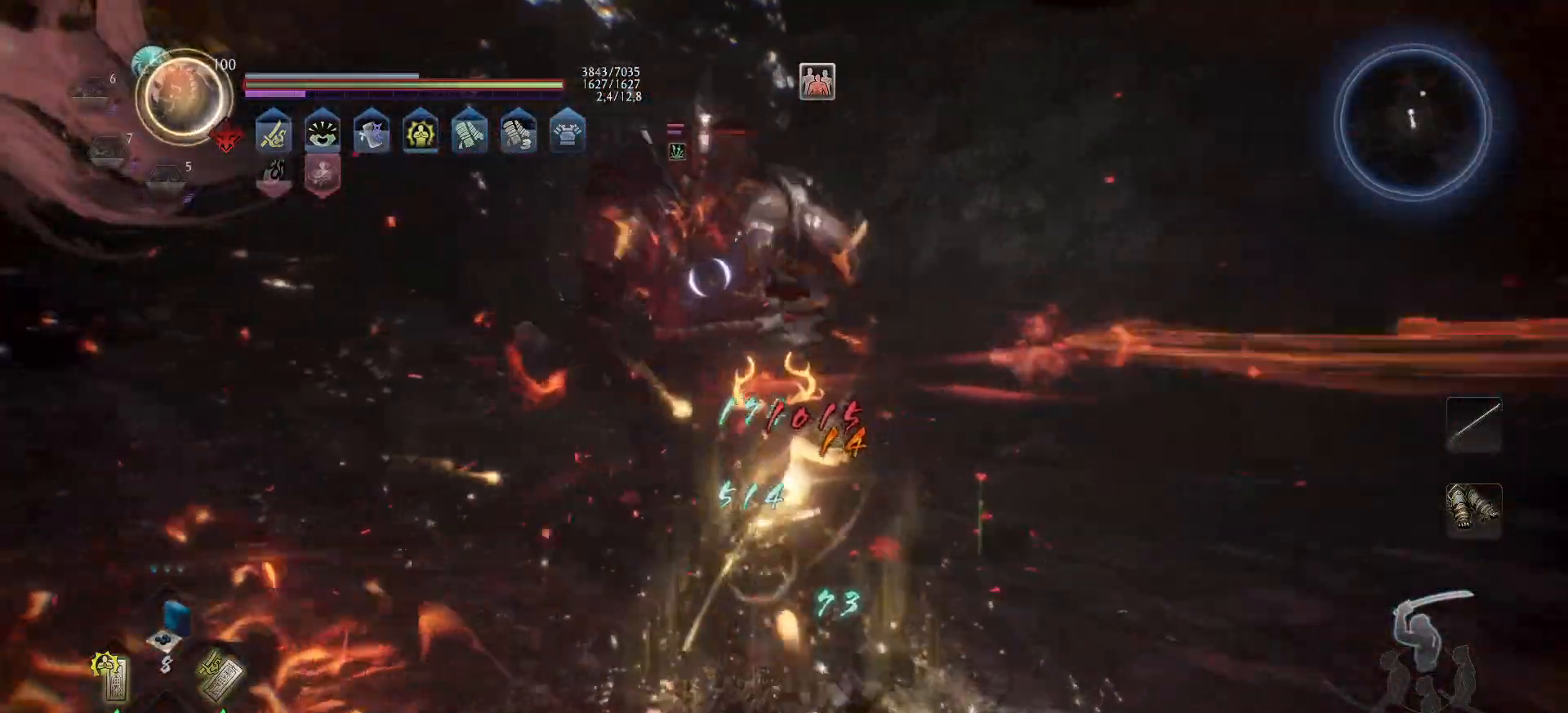
{"buttons": ["X"], "left_stick": "up", "right_stick": "center", "events": [[183, "X", "down"], [283, "X", "up"], [333, "X", "down"], [417, "X", "up"], [500, "X", "down"]]}
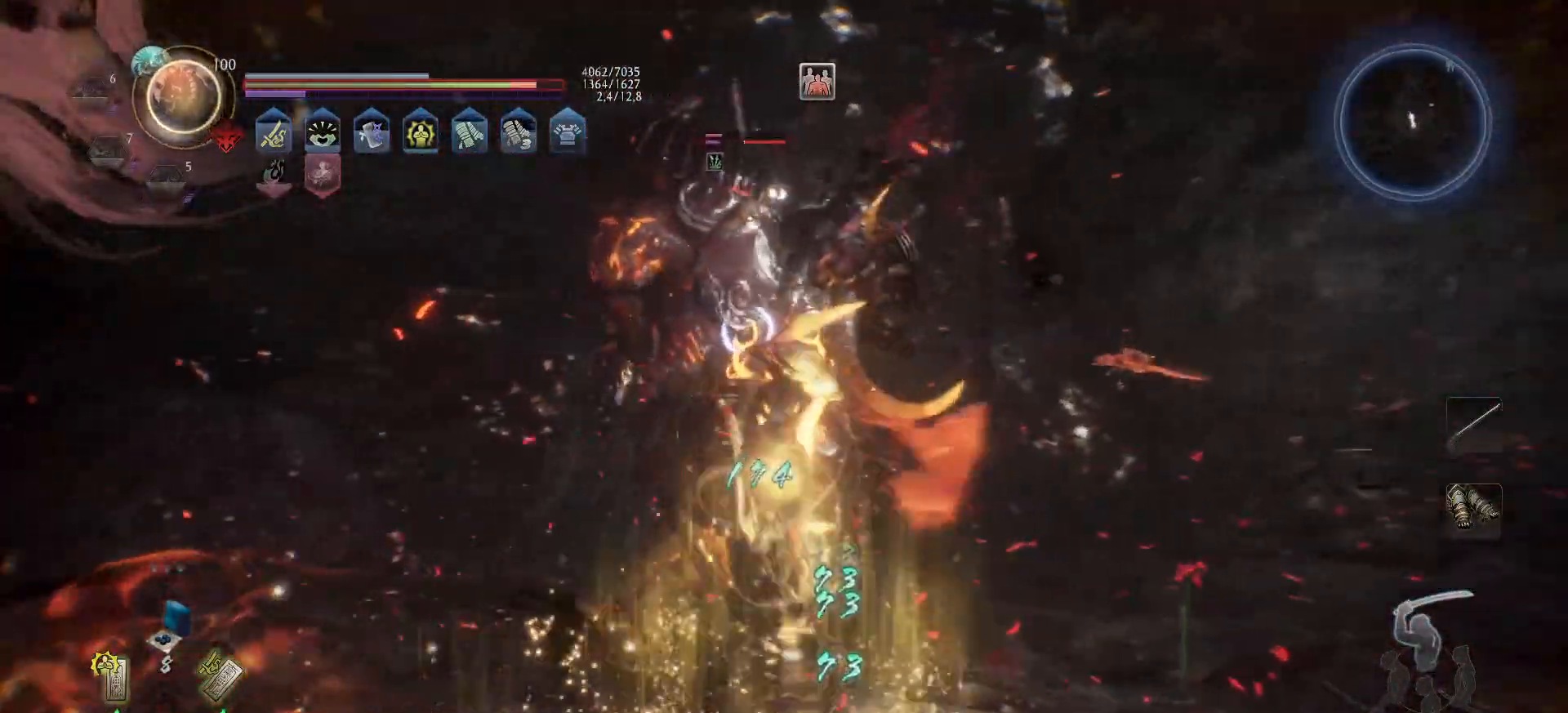
{"buttons": [], "left_stick": "up-left", "right_stick": "center", "events": [[67, "X", "up"], [133, "X", "down"], [217, "X", "up"], [267, "X", "down"], [317, "left_stick", "up-left"], [350, "X", "up"], [433, "X", "down"], [500, "X", "up"]]}
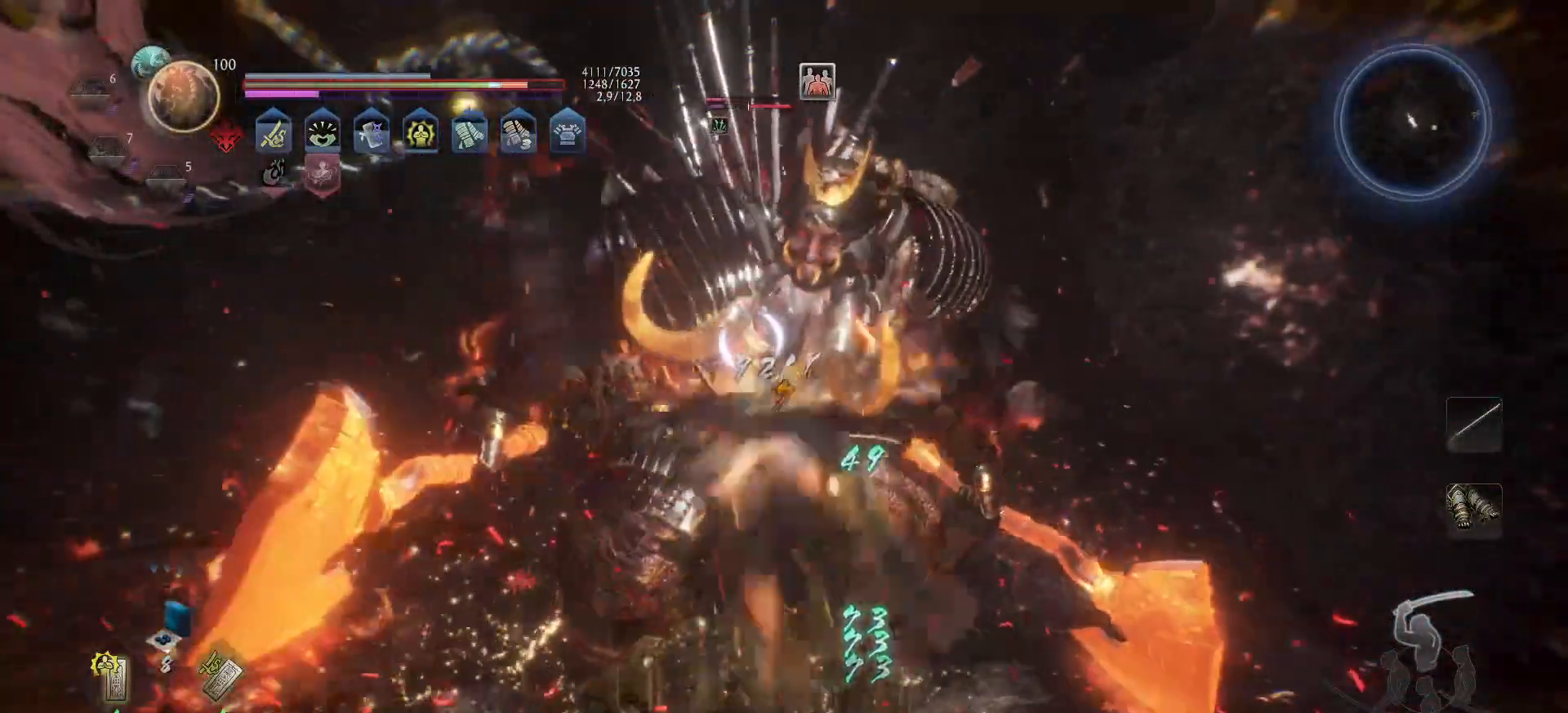
{"buttons": [], "left_stick": "up-left", "right_stick": "center", "events": [[67, "X", "down"], [150, "X", "up"], [217, "X", "down"], [300, "X", "up"], [400, "Y", "down"], [467, "Y", "up"]]}
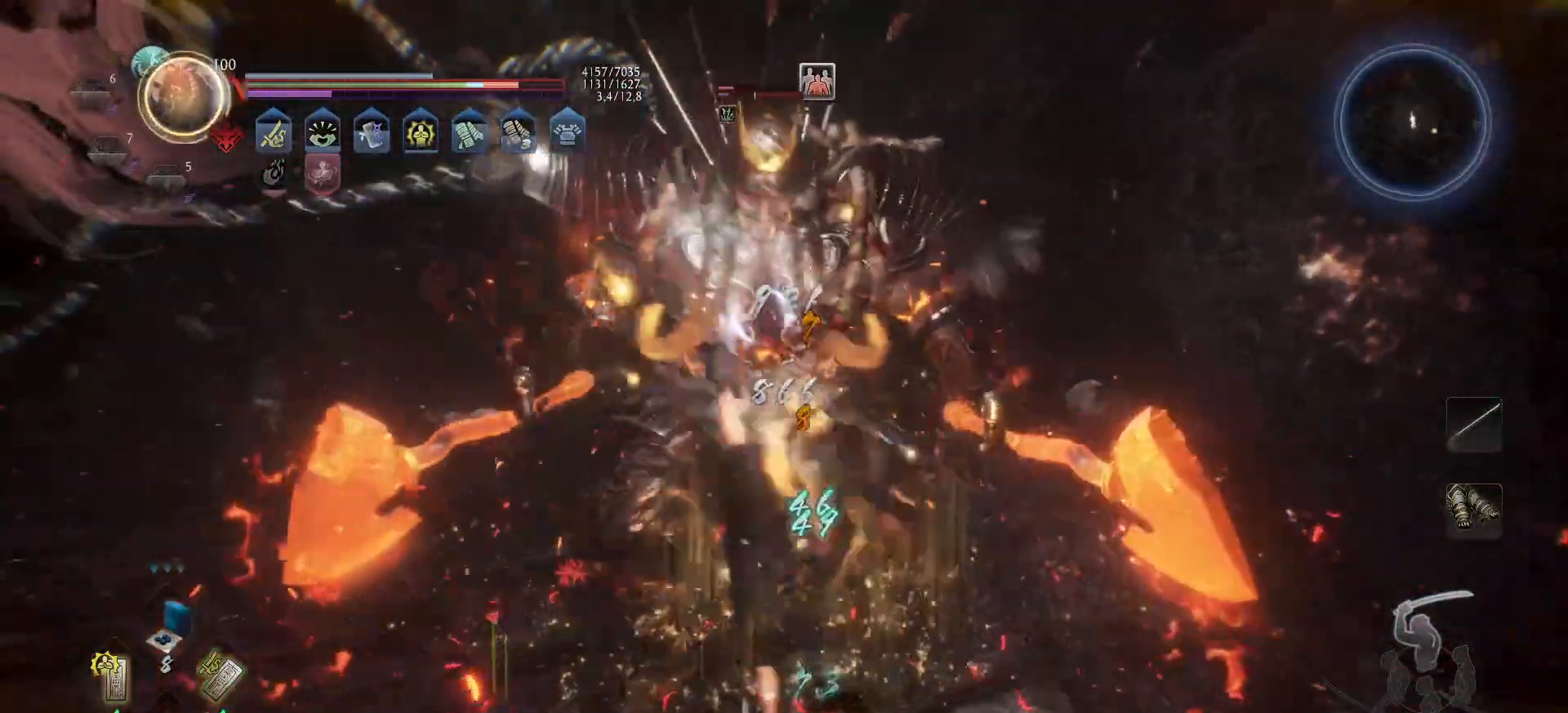
{"buttons": [], "left_stick": "up-left", "right_stick": "center", "events": [[17, "Y", "down"], [83, "Y", "up"], [167, "Y", "down"], [217, "Y", "up"], [283, "Y", "down"], [350, "Y", "up"], [433, "Y", "down"], [500, "Y", "up"]]}
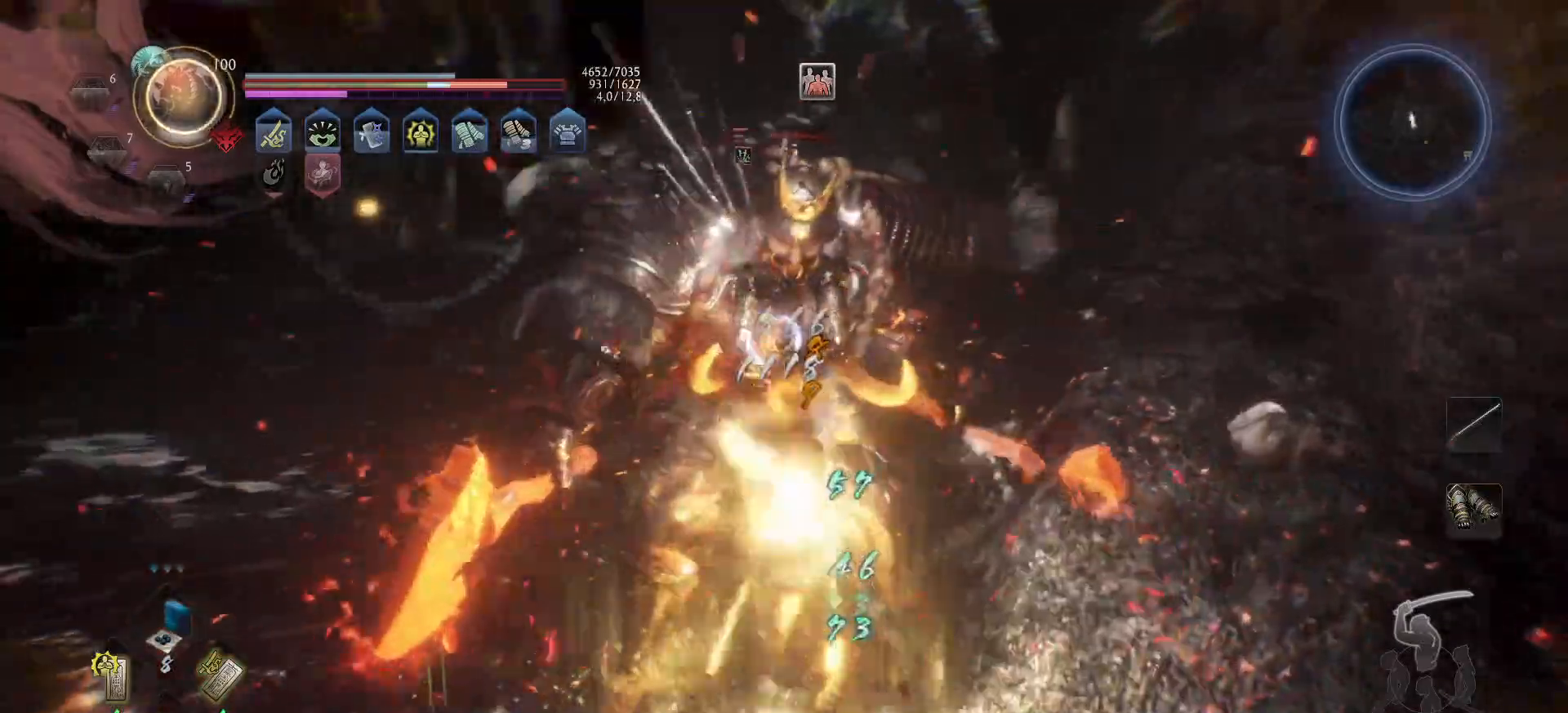
{"buttons": [], "left_stick": "up-left", "right_stick": "center", "events": [[33, "Y", "down"], [117, "Y", "up"], [167, "Y", "down"], [233, "Y", "up"], [350, "X", "down"], [467, "X", "up"]]}
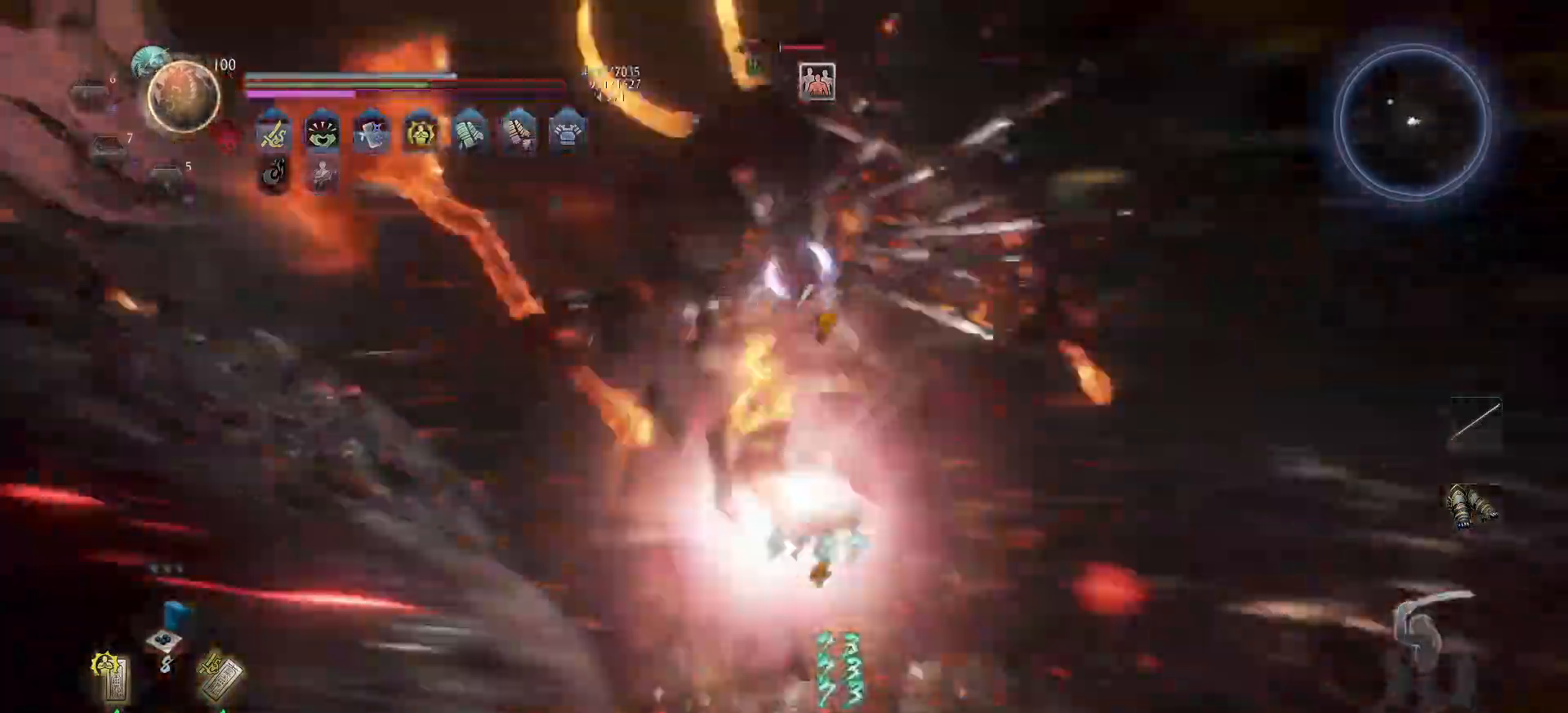
{"buttons": ["X"], "left_stick": "up", "right_stick": "center", "events": [[17, "X", "down"], [83, "left_stick", "up"], [117, "X", "up"], [183, "X", "down"], [267, "X", "up"], [333, "X", "down"], [433, "X", "up"], [500, "X", "down"]]}
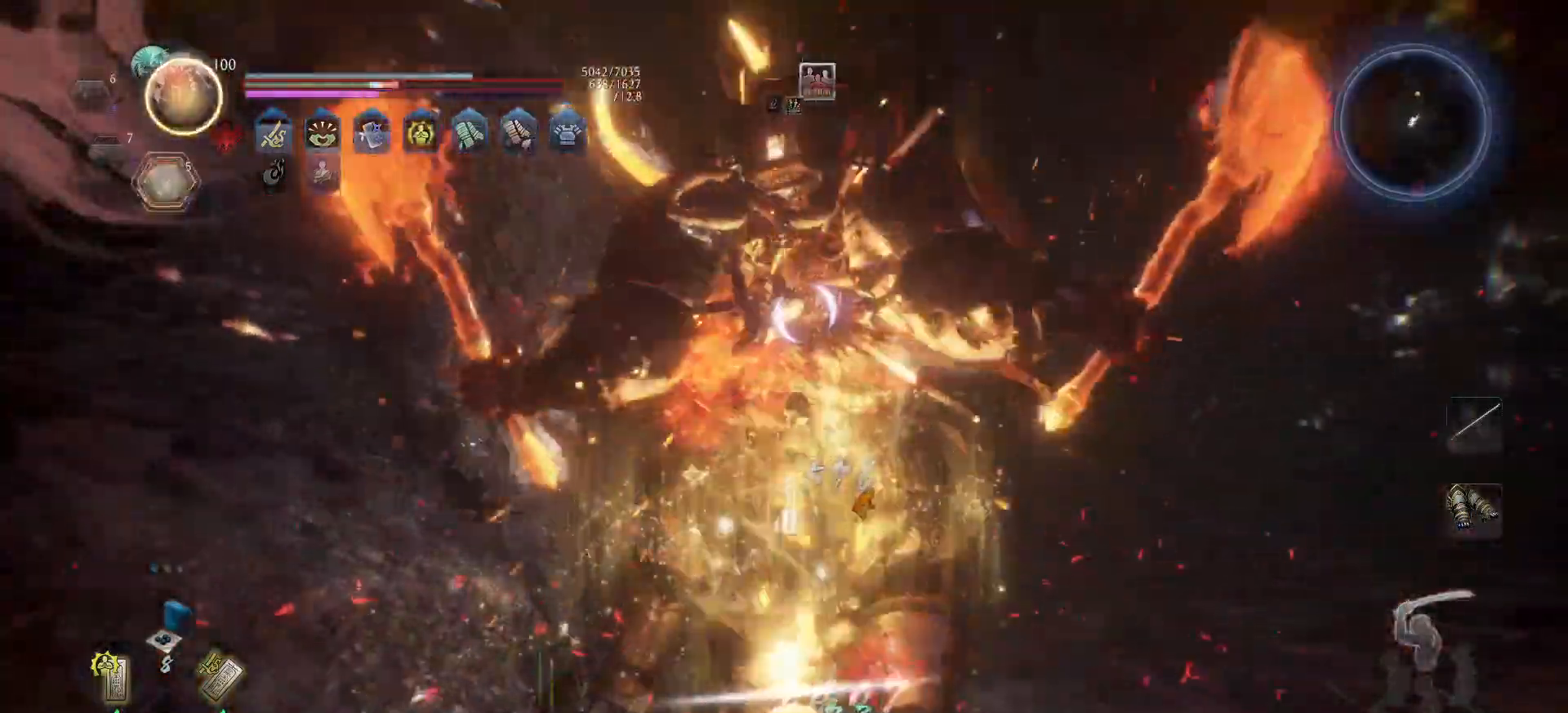
{"buttons": [], "left_stick": "up", "right_stick": "center", "events": [[100, "X", "up"], [183, "X", "down"], [250, "X", "up"], [333, "X", "down"], [417, "X", "up"]]}
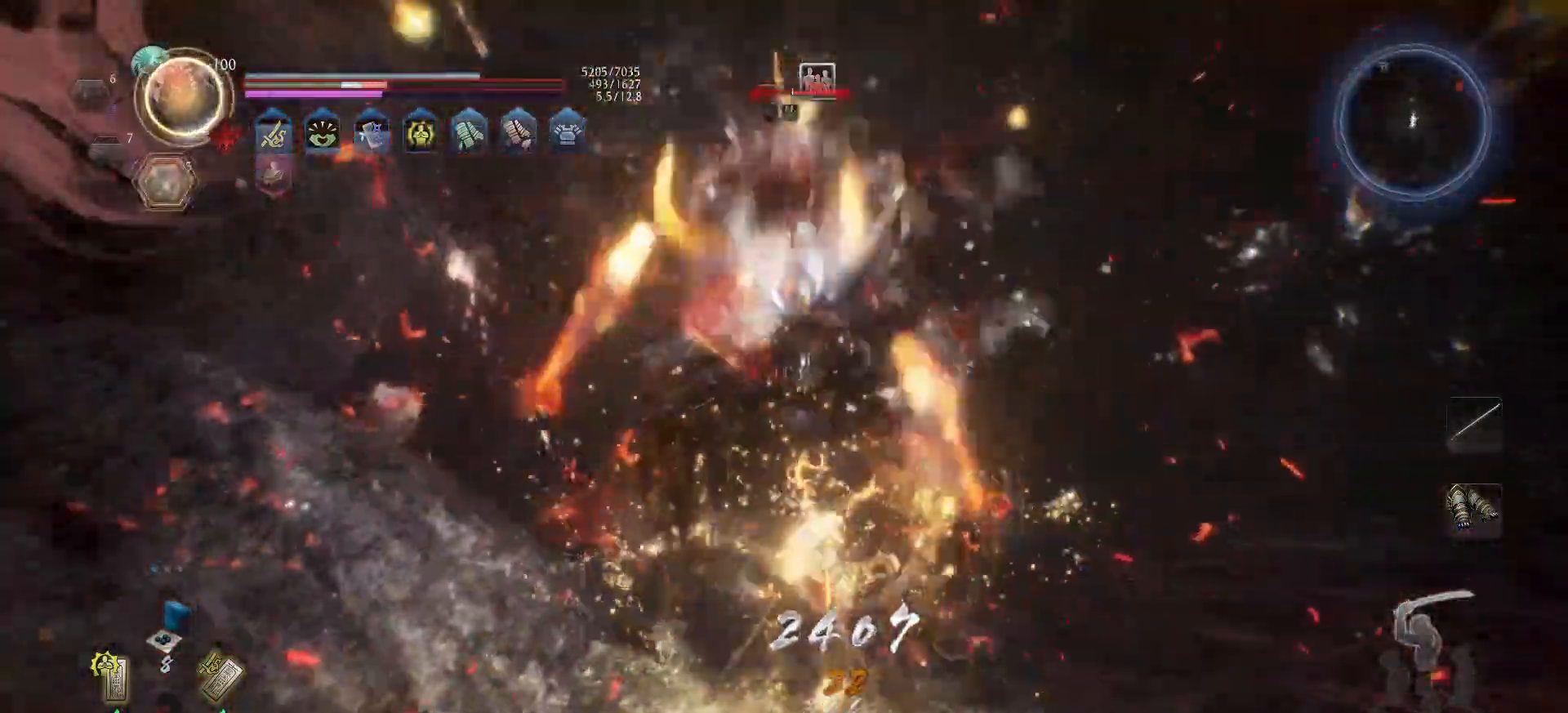
{"buttons": ["X"], "left_stick": "up", "right_stick": "center", "events": [[17, "X", "down"], [83, "X", "up"], [167, "X", "down"], [233, "X", "up"], [317, "X", "down"], [417, "X", "up"], [467, "X", "down"]]}